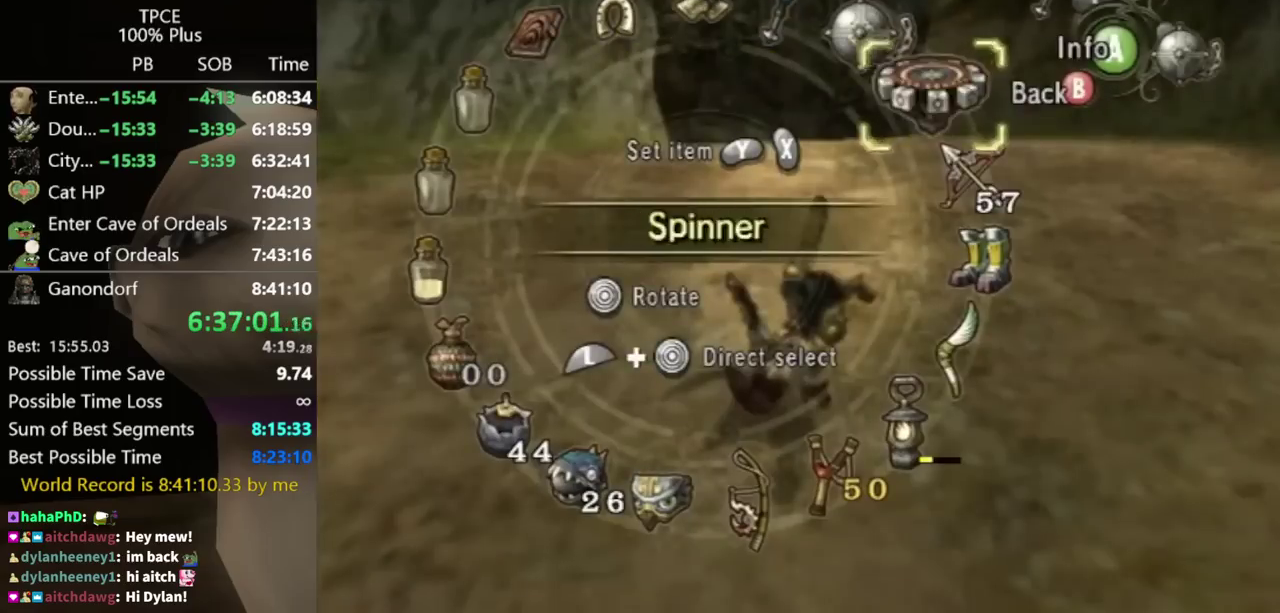
Gameplay with a controller (Nintendo layout); each line is a JSON object with the inputs held at the frame after it. "events" lists button and stick changes between this image and that frame as [ms after this image, input, new state], when the widget could be followed in between. Not read: L3 R3 START right_stick.
{"buttons": ["L1"], "left_stick": "down-left", "events": [[67, "left_stick", "right"], [167, "left_stick", "center"], [233, "X", "down"], [333, "X", "up"], [400, "L1", "down"], [400, "left_stick", "down-left"]]}
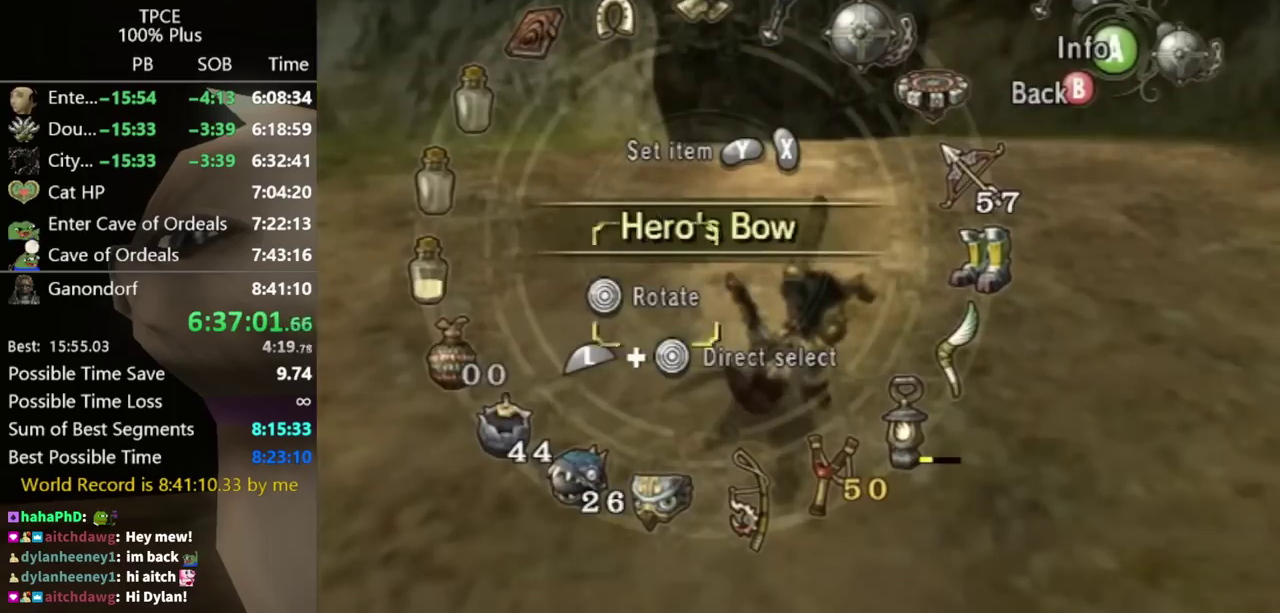
{"buttons": [], "left_stick": "center", "events": [[100, "L1", "up"], [100, "left_stick", "center"], [300, "R1", "down"], [400, "left_stick", "down"], [433, "R1", "up"], [467, "left_stick", "center"]]}
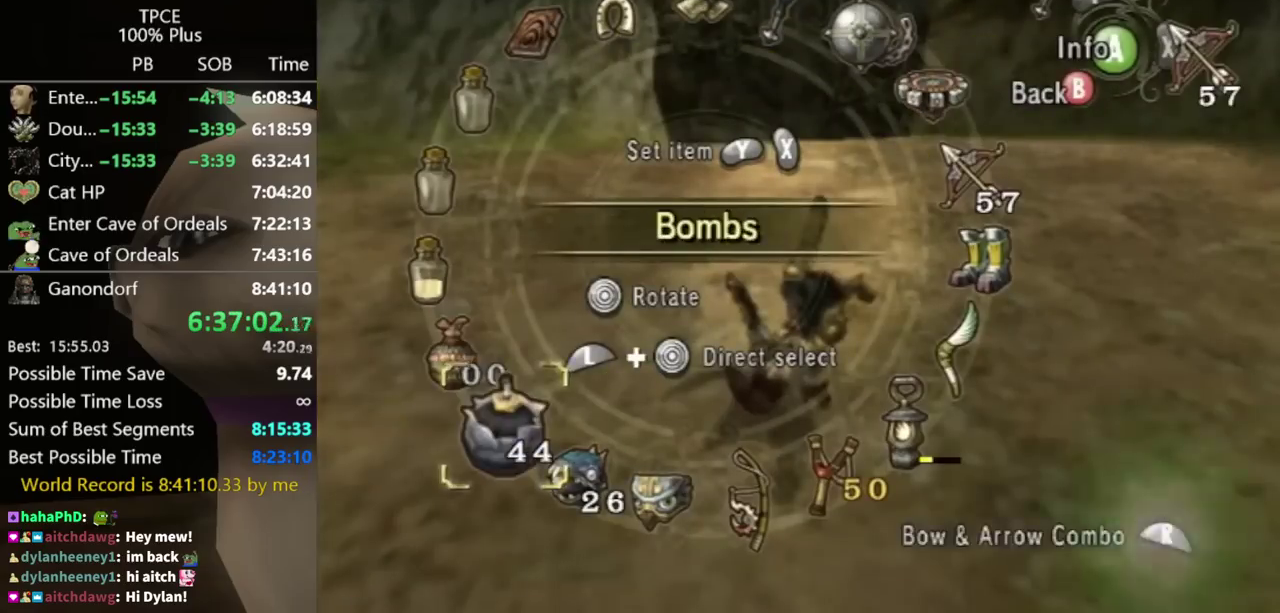
{"buttons": [], "left_stick": "center", "events": [[67, "R1", "down"], [200, "R1", "up"], [267, "L1", "down"], [267, "left_stick", "right"], [467, "left_stick", "center"], [500, "L1", "up"]]}
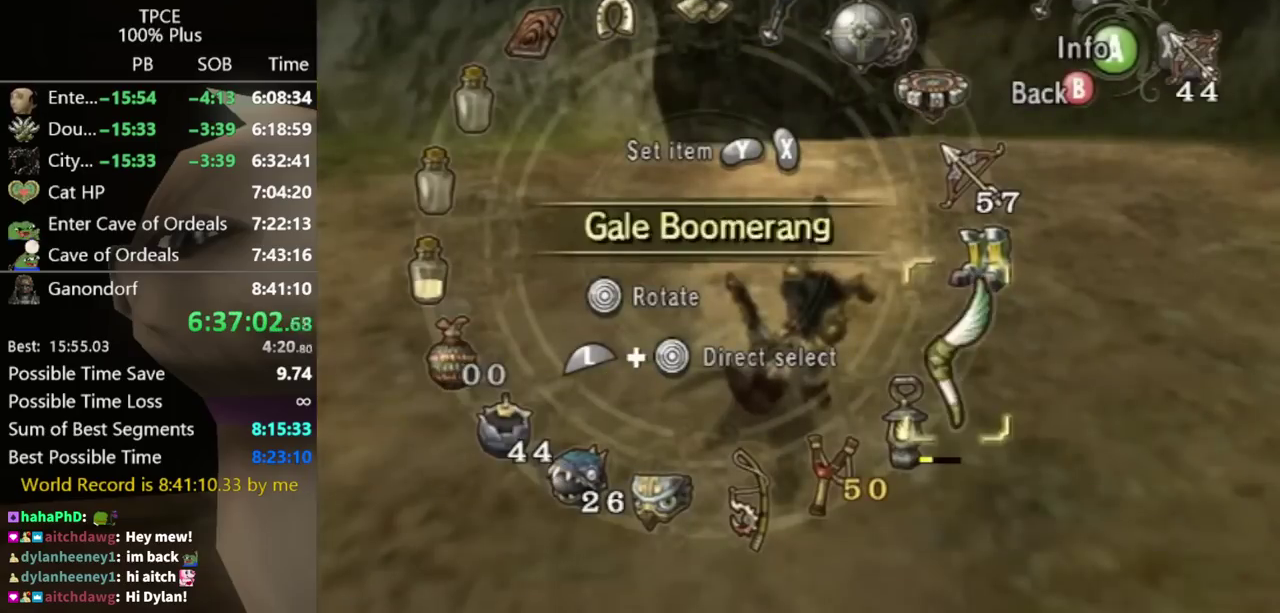
{"buttons": ["B"], "left_stick": "center", "events": [[67, "left_stick", "down"], [167, "left_stick", "center"], [300, "Y", "down"], [367, "Y", "up"], [500, "B", "down"]]}
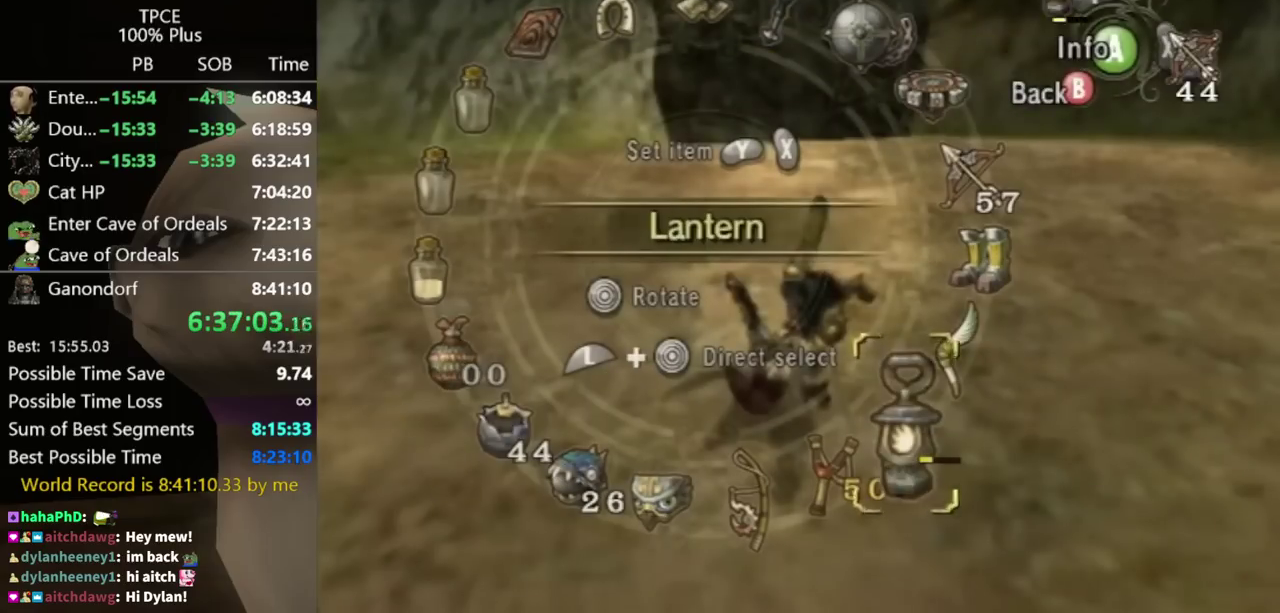
{"buttons": [], "left_stick": "up", "events": [[67, "B", "up"], [100, "left_stick", "up"]]}
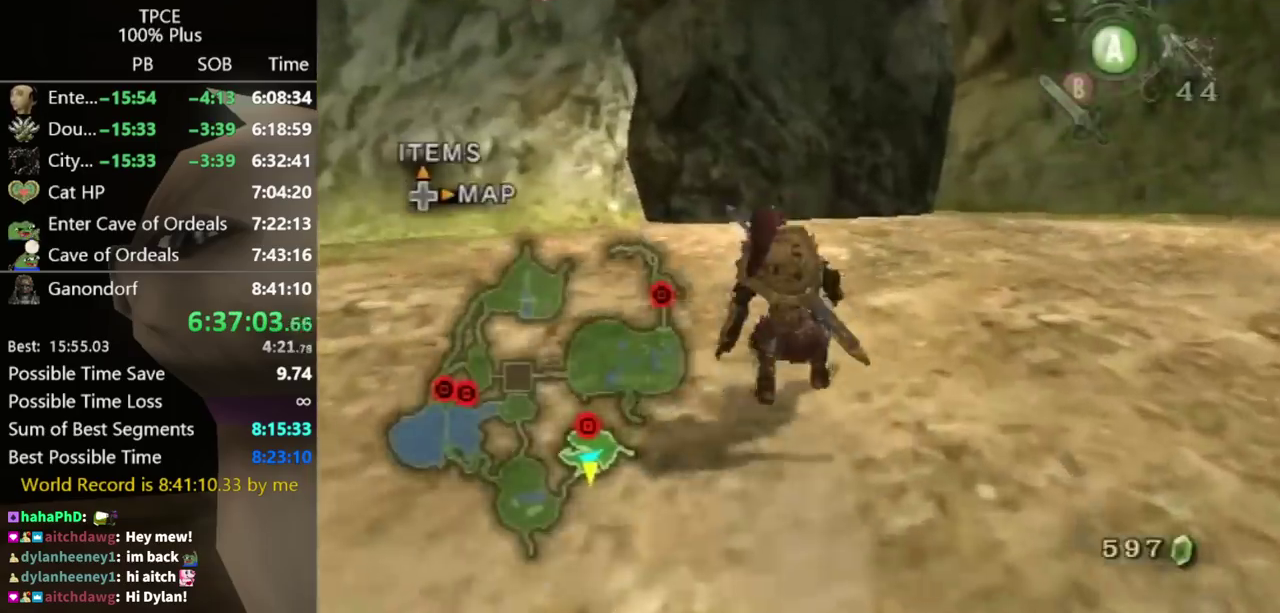
{"buttons": [], "left_stick": "up", "events": []}
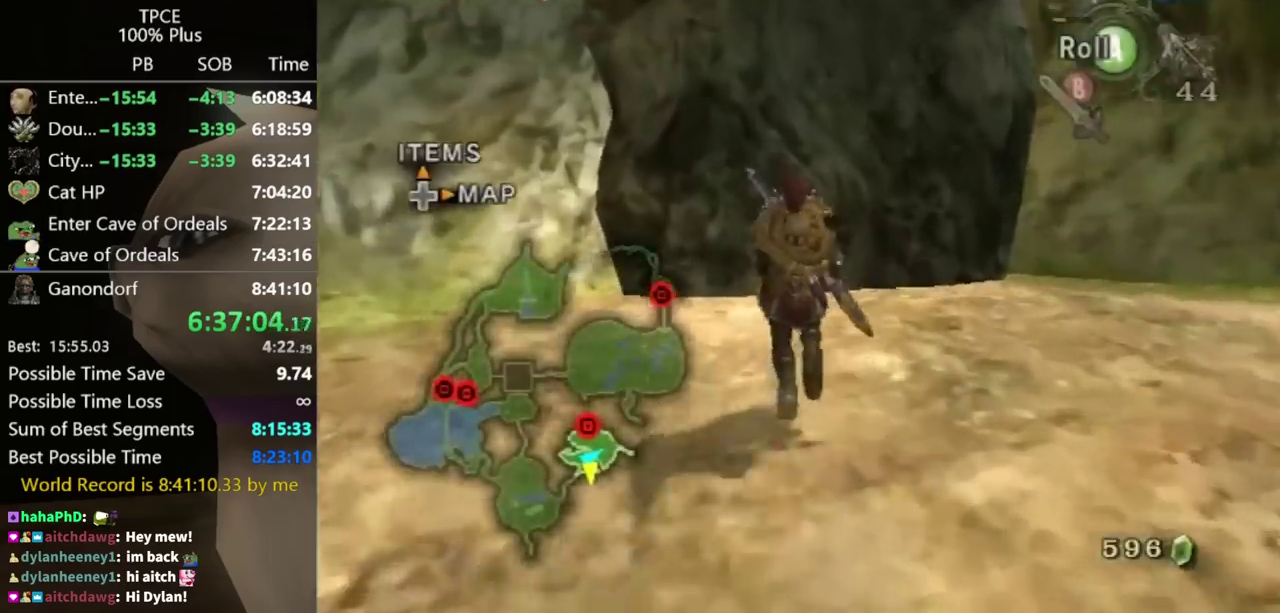
{"buttons": [], "left_stick": "up", "events": []}
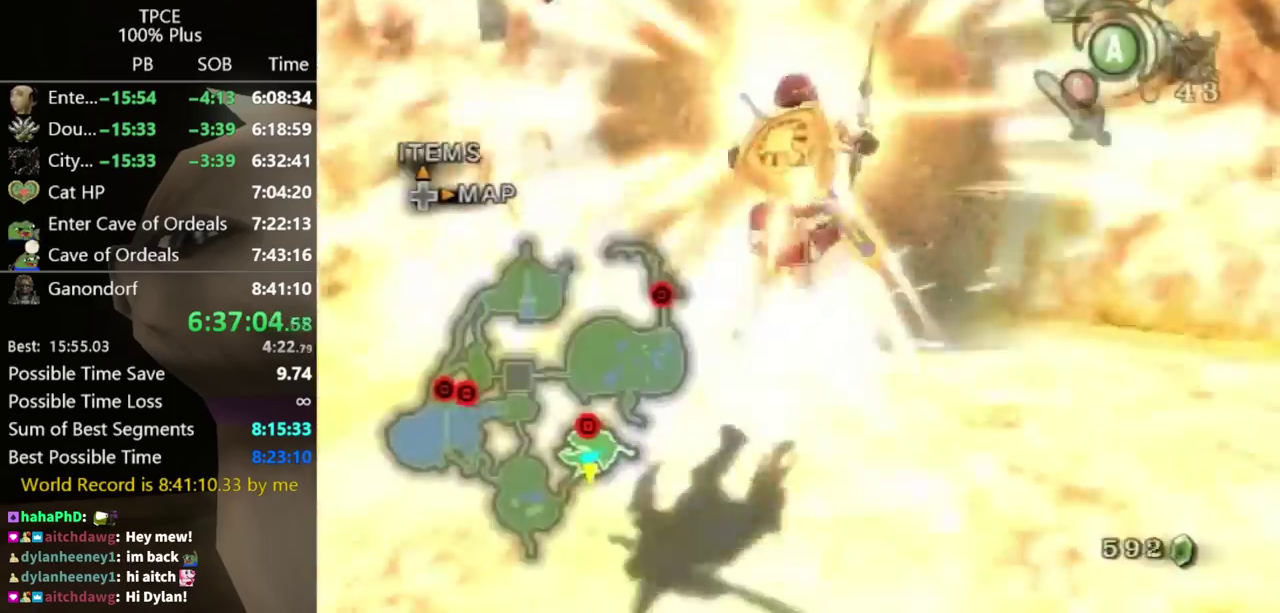
{"buttons": [], "left_stick": "up", "events": []}
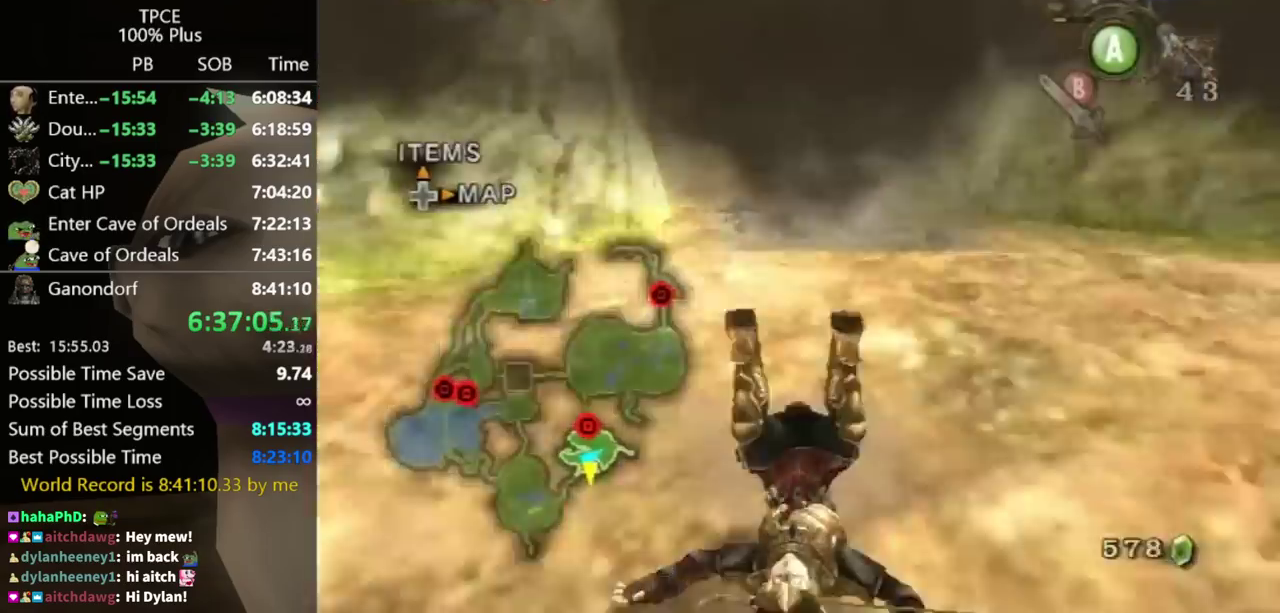
{"buttons": ["A"], "left_stick": "up", "events": [[100, "left_stick", "center"], [233, "left_stick", "up"], [467, "A", "down"]]}
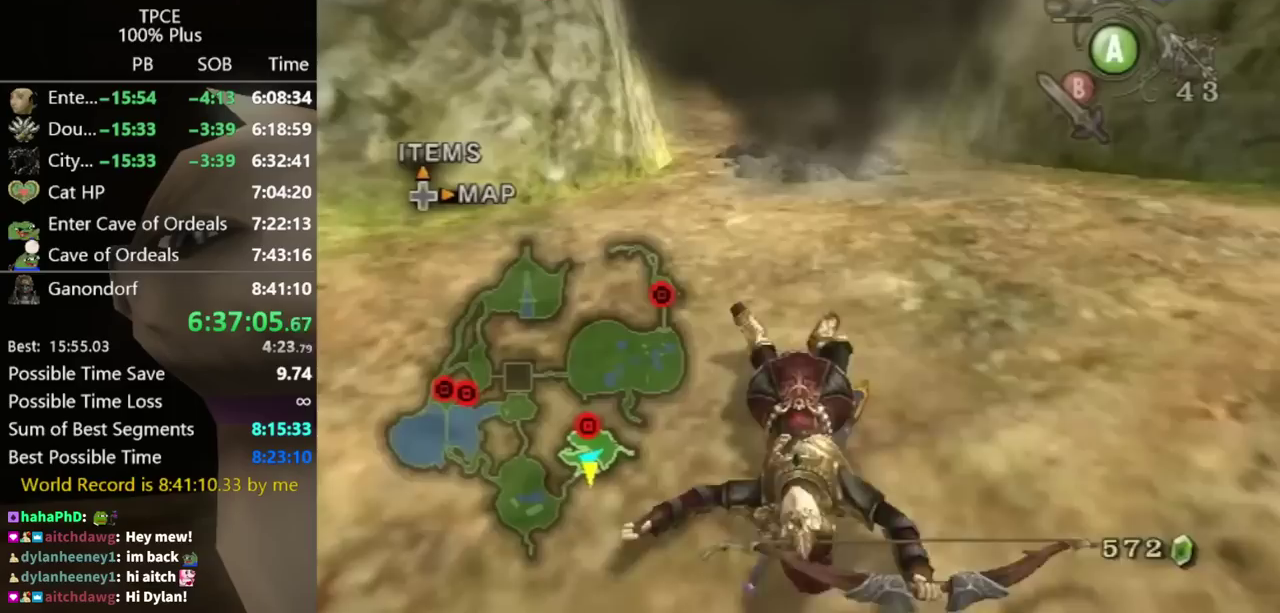
{"buttons": [], "left_stick": "up", "events": [[67, "A", "up"], [167, "A", "down"], [233, "A", "up"], [300, "A", "down"], [400, "A", "up"]]}
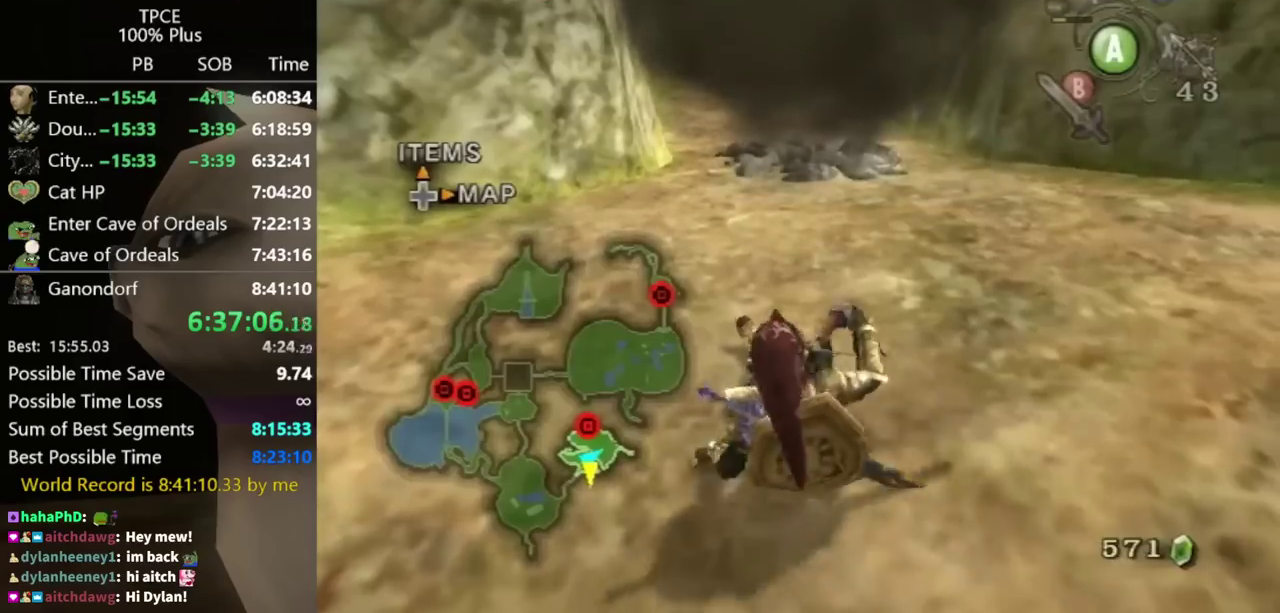
{"buttons": ["A"], "left_stick": "up", "events": [[100, "A", "down"], [167, "A", "up"], [367, "A", "down"], [433, "A", "up"], [500, "A", "down"]]}
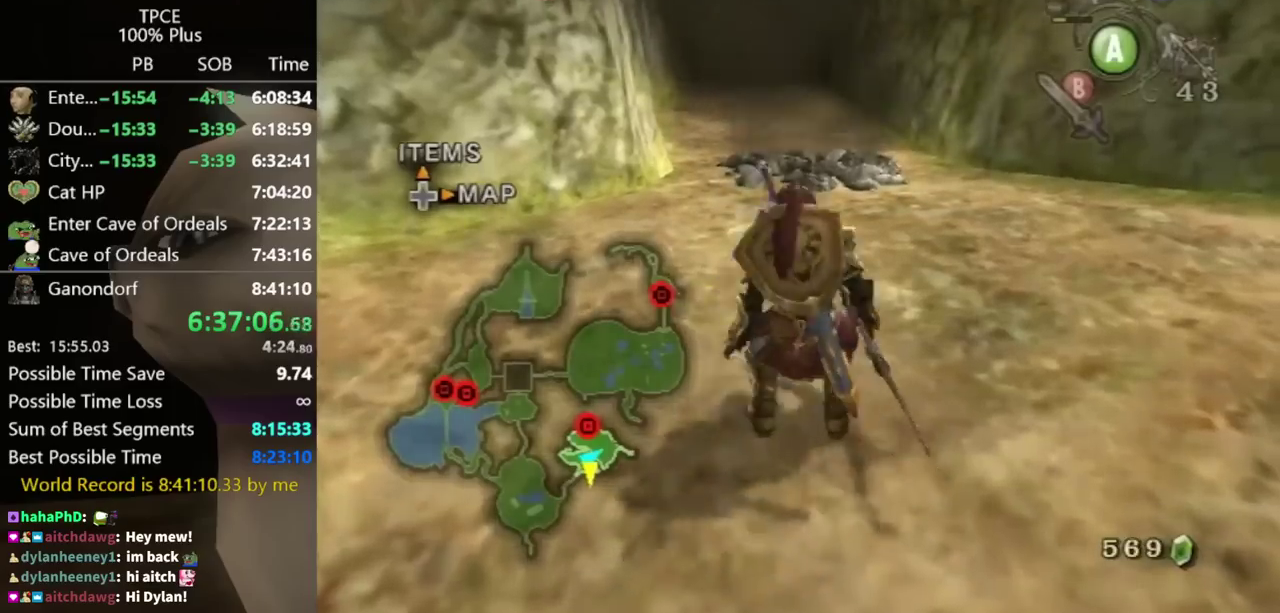
{"buttons": [], "left_stick": "up", "events": [[167, "A", "up"]]}
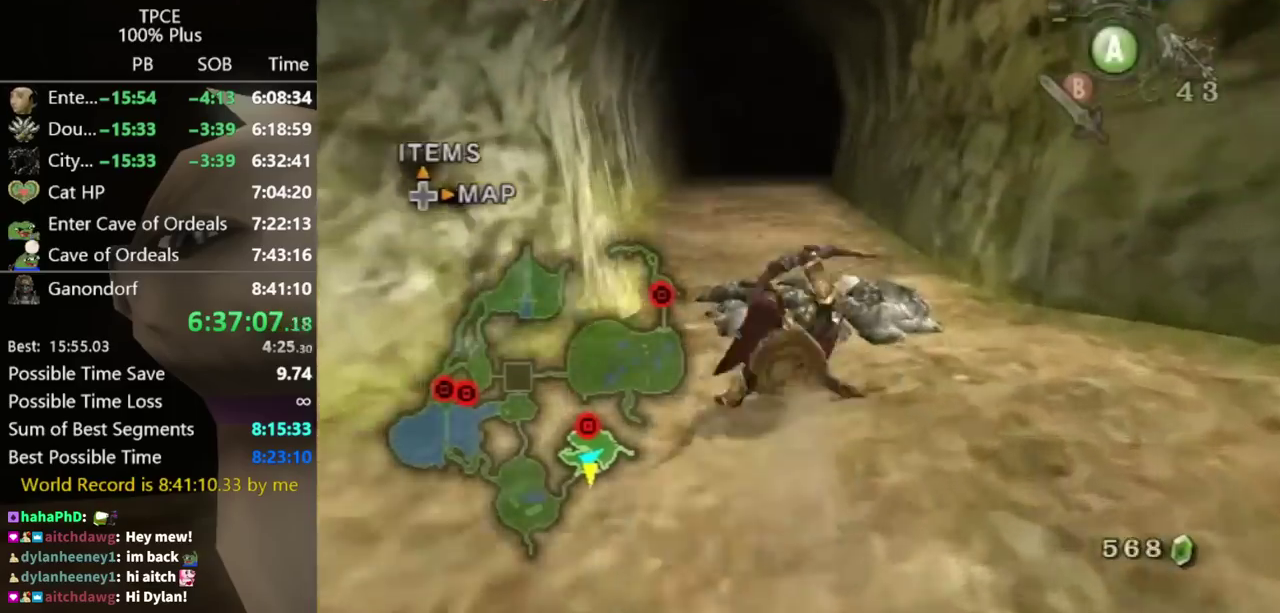
{"buttons": [], "left_stick": "up", "events": [[300, "A", "down"], [433, "A", "up"]]}